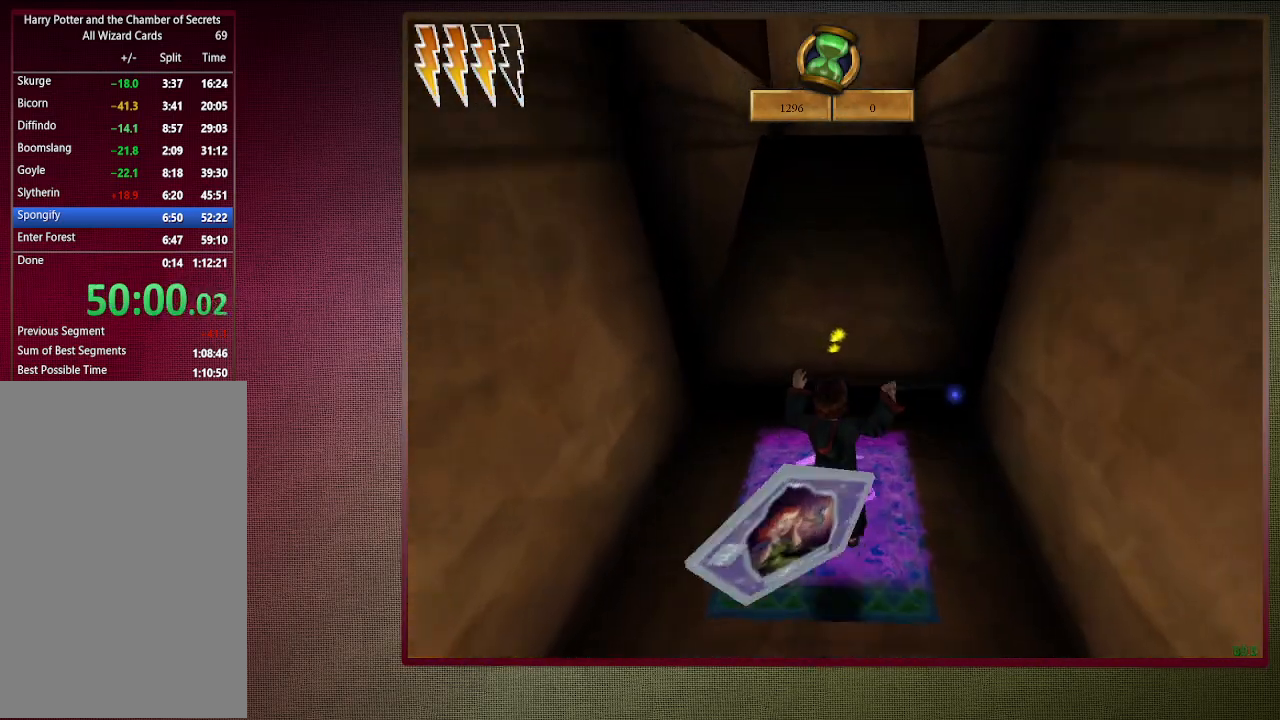
Gameplay with keyboard and mouse; each line is a JSON object with the keys and mouse buttons held at the frame after it. "events" lists presses ("down") and releases ("up") of "a", "alt", "c", "ctrl", "d", "down", "e", "f1", "left", "q", "return", "right", "s", "shift", "space", "tab", "up", "v", "w", "x", "z", "mouse_left", "mouse_wheel" and "mouse_right" between this image and that frame as [ms after this image, input, new state], when the widget could be followed in between. "mouse_left", "mouse_wheel", "mouse_right" = the "left", "wheel", "right" buttons of the "mouse" list. No other keys are recorded. "wheel" means that the mouse wheel is clicked or scrolled. Mouse movement is not recorded. Not read: other_keys.
{"keys": ["s", "space"], "mouse": [], "events": [[17, "mouse_left", "down"], [150, "mouse_left", "up"]]}
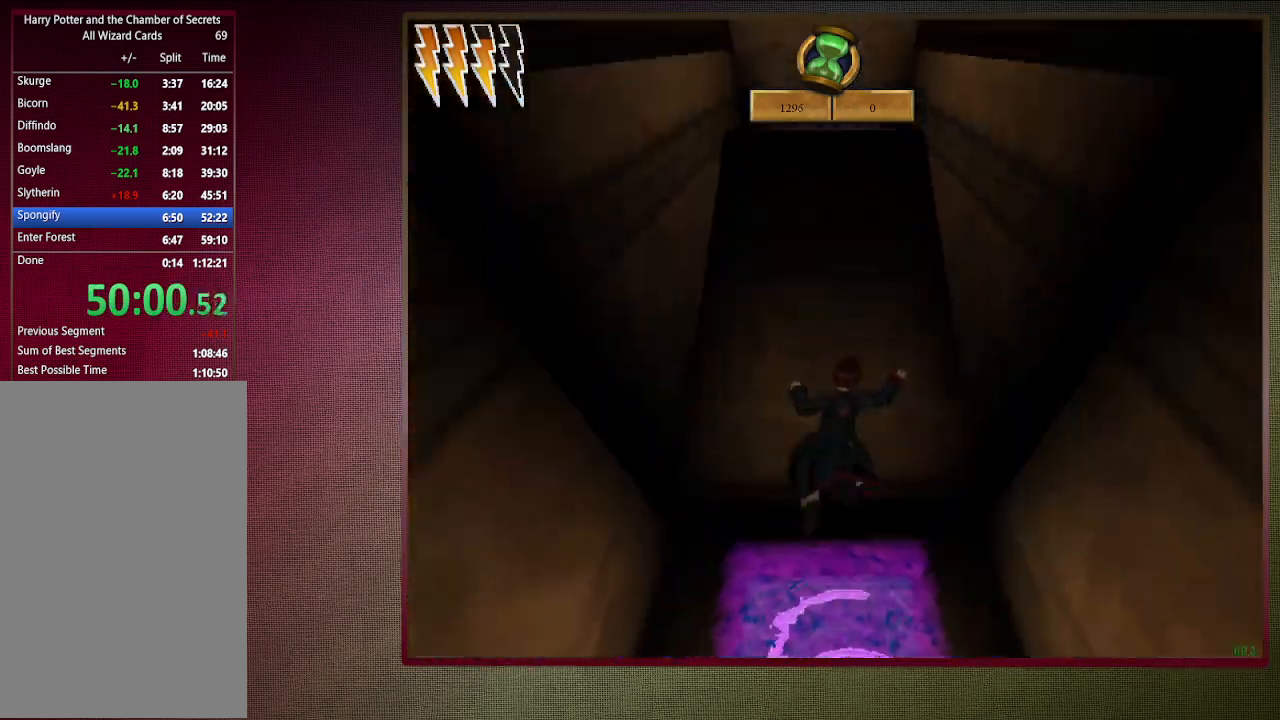
{"keys": ["s", "space"], "mouse": ["right"], "events": [[133, "mouse_left", "down"], [133, "mouse_right", "down"], [267, "mouse_left", "up"], [317, "mouse_right", "up"], [367, "mouse_left", "down"], [367, "mouse_right", "down"], [500, "mouse_left", "up"]]}
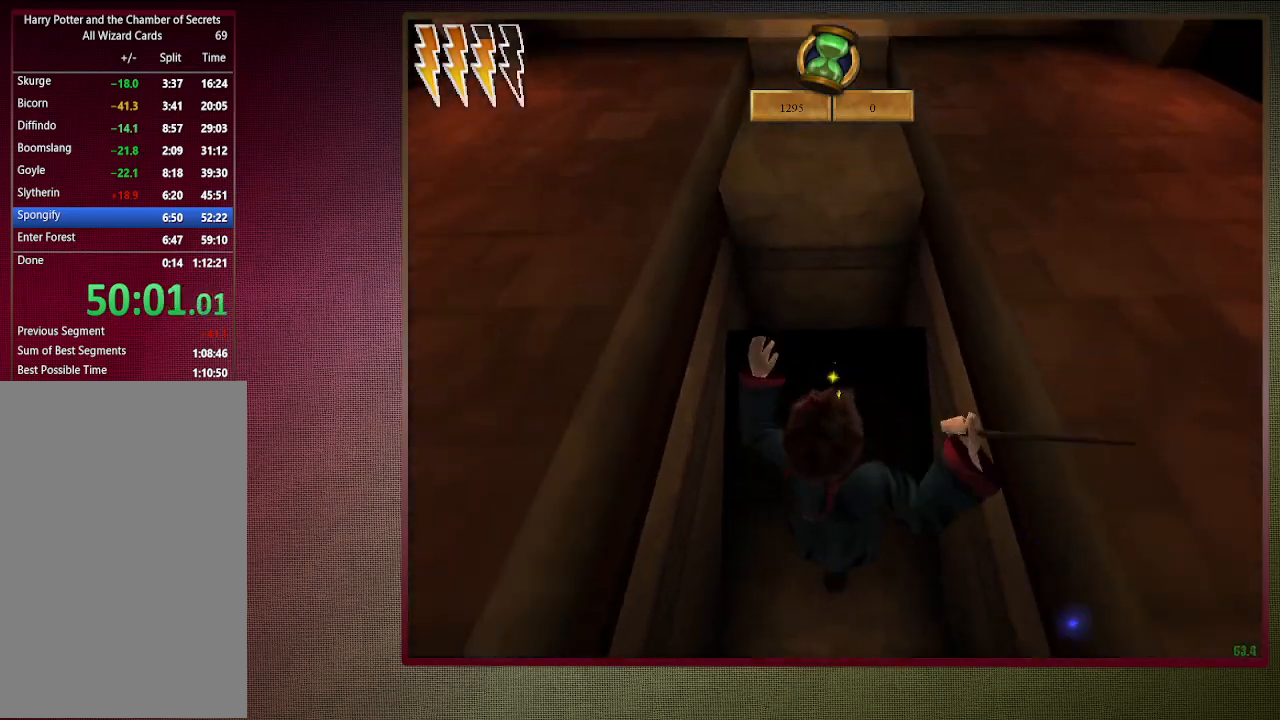
{"keys": ["s", "space"], "mouse": ["right"], "events": [[100, "mouse_left", "down"], [233, "mouse_left", "up"], [283, "mouse_left", "down"], [467, "mouse_left", "up"]]}
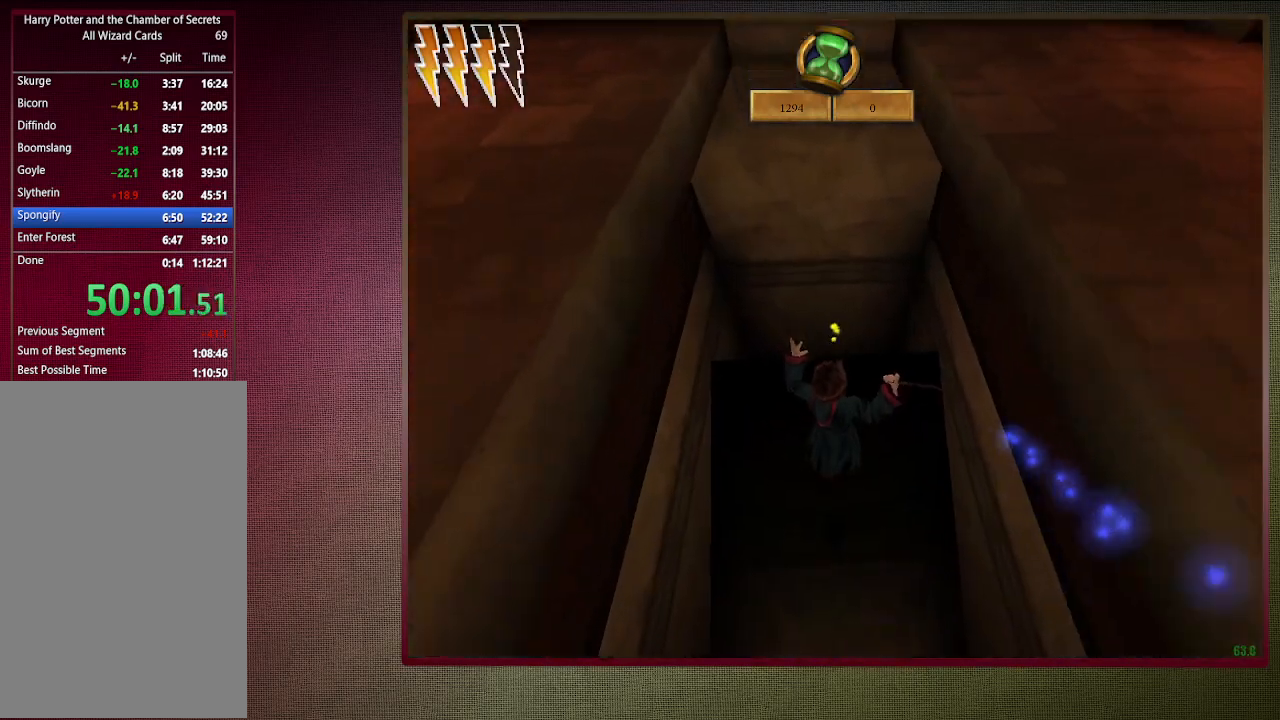
{"keys": ["d", "shift", "space", "w"], "mouse": [], "events": [[17, "mouse_right", "up"], [217, "d", "down"], [250, "s", "up"], [400, "w", "down"], [450, "shift", "down"]]}
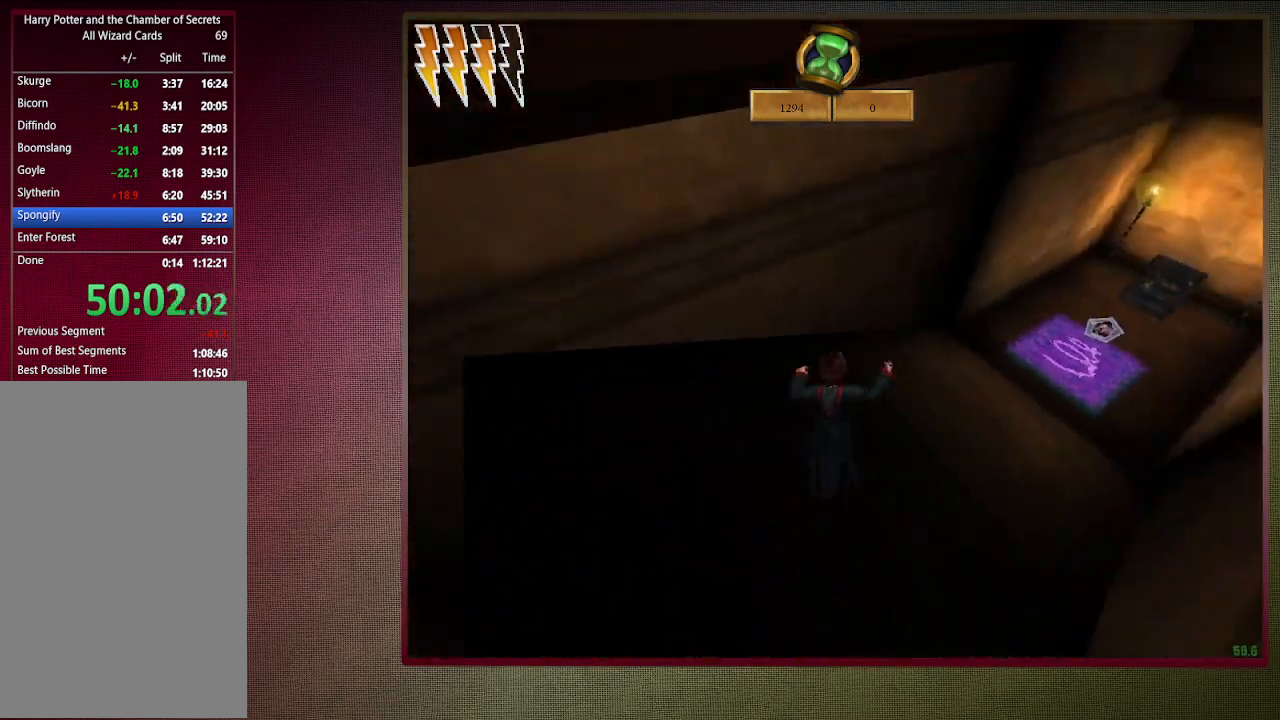
{"keys": ["d", "shift", "space", "w"], "mouse": [], "events": []}
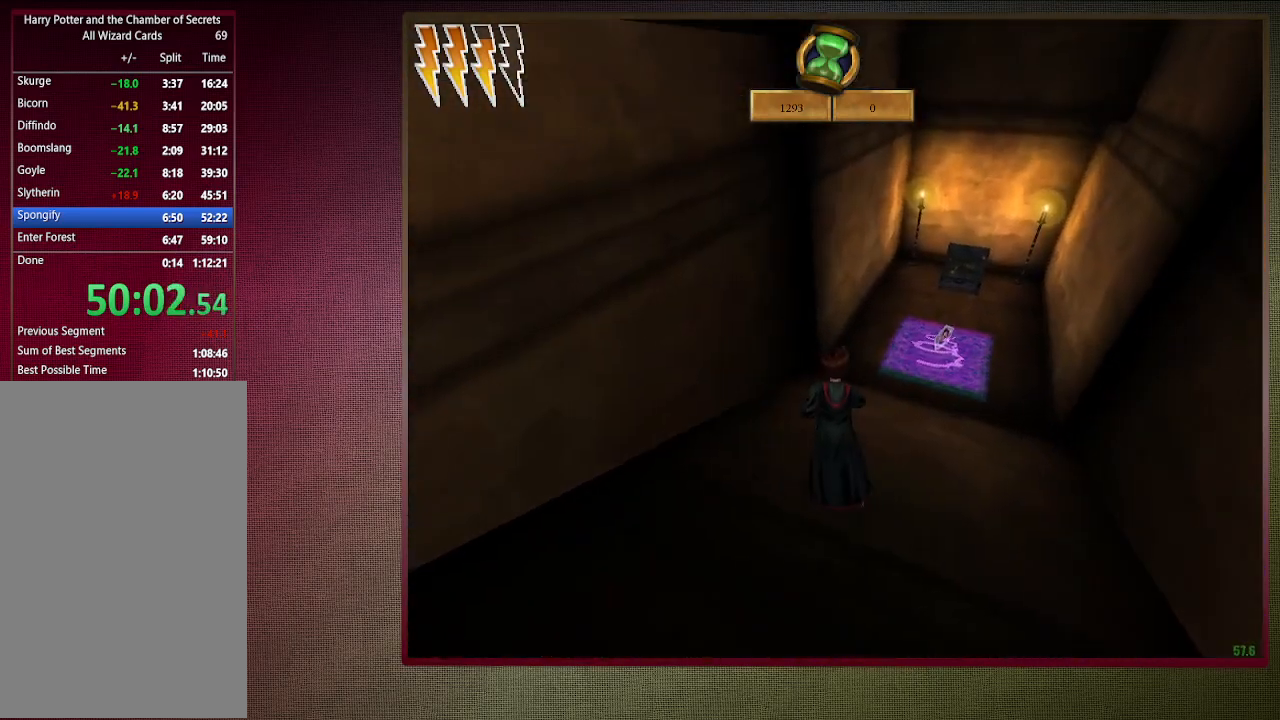
{"keys": ["shift", "space", "w"], "mouse": ["right"], "events": [[283, "d", "up"], [467, "mouse_right", "down"]]}
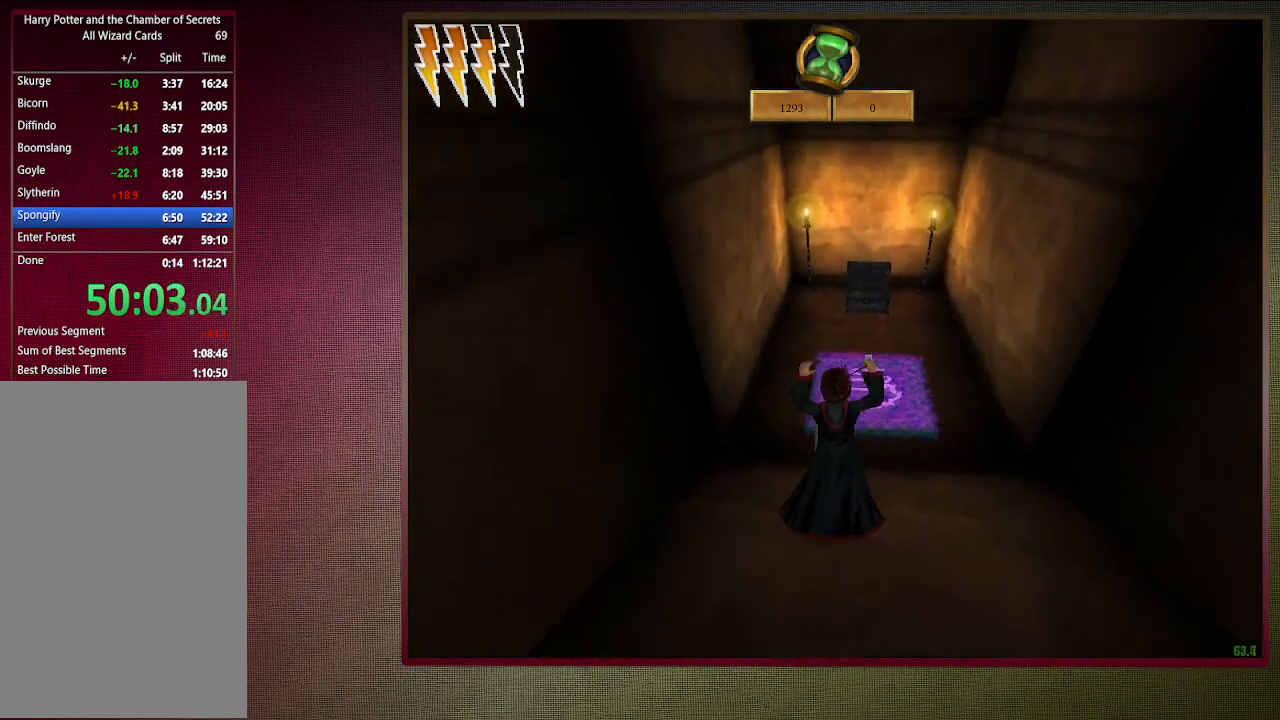
{"keys": ["d", "space"], "mouse": ["left"], "events": [[67, "d", "down"], [117, "mouse_right", "up"], [150, "d", "up"], [150, "mouse_left", "down"], [150, "shift", "up"], [150, "w", "up"], [300, "mouse_left", "up"], [383, "d", "down"], [383, "mouse_left", "down"]]}
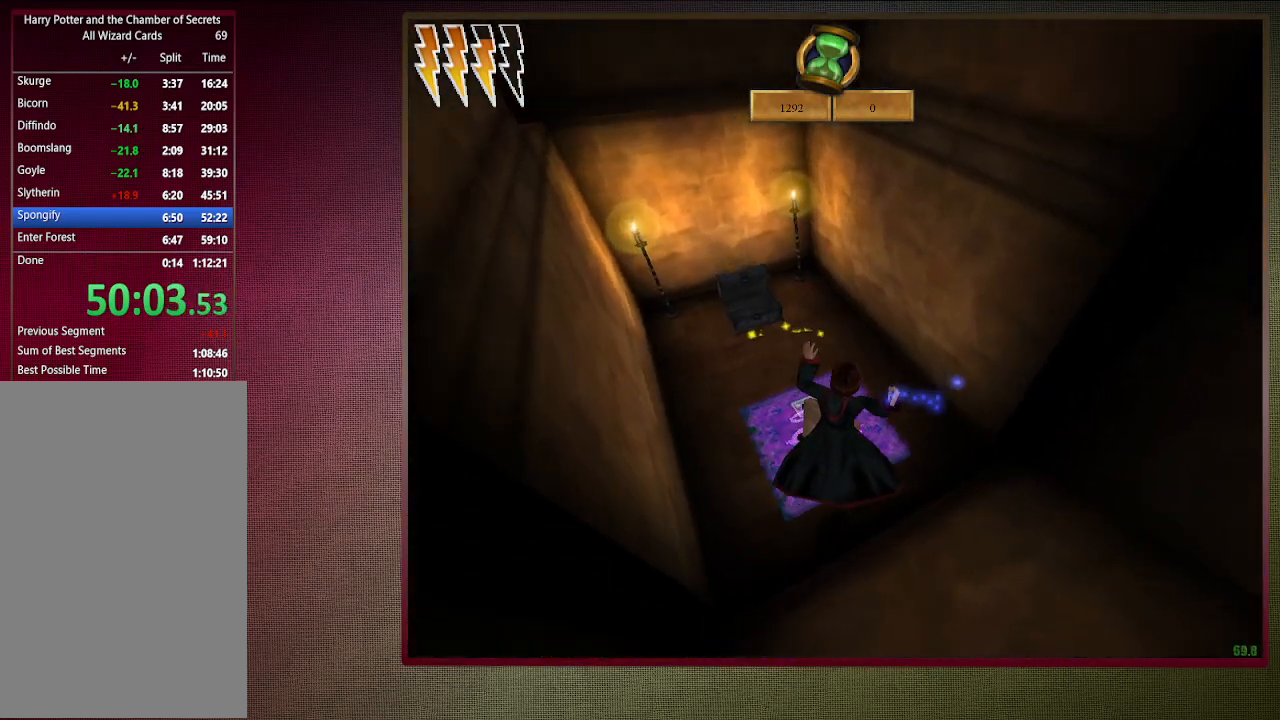
{"keys": ["d", "space"], "mouse": [], "events": [[33, "mouse_left", "up"], [83, "mouse_left", "down"], [217, "mouse_left", "up"], [317, "mouse_left", "down"], [367, "d", "up"], [467, "d", "down"], [467, "mouse_left", "up"]]}
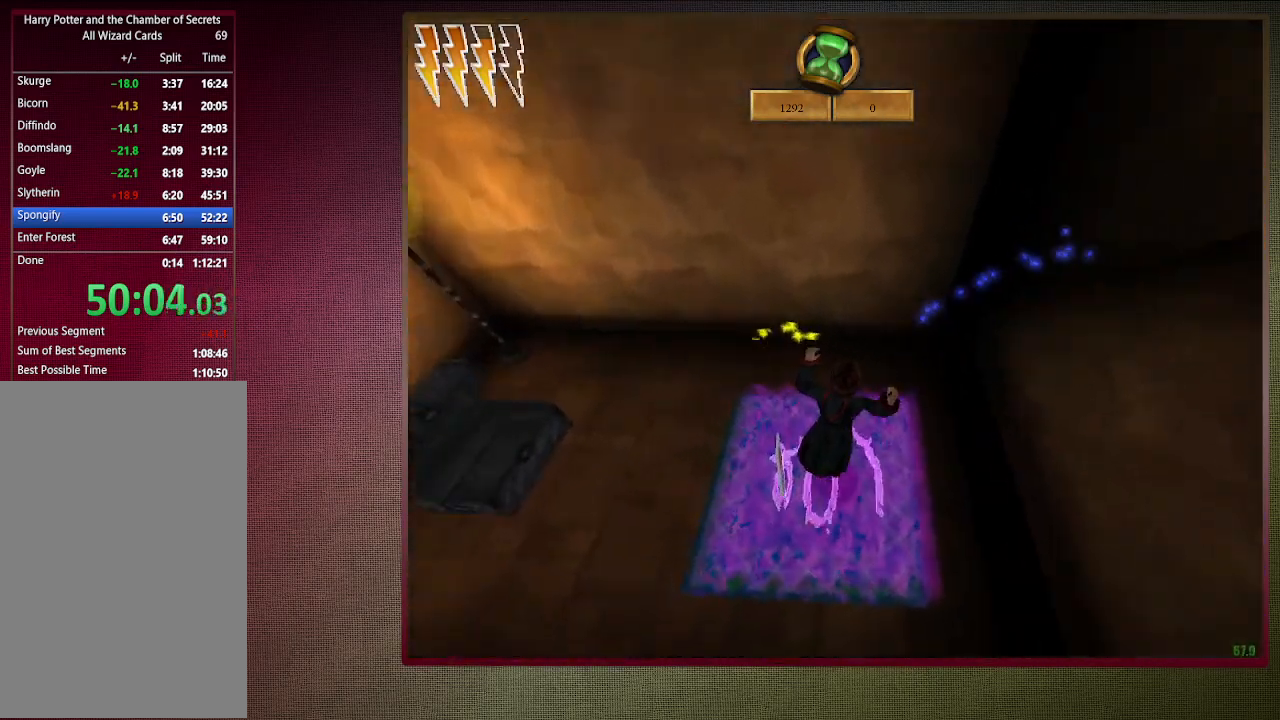
{"keys": ["shift", "space", "w"], "mouse": [], "events": [[383, "w", "down"], [433, "shift", "down"], [467, "d", "up"]]}
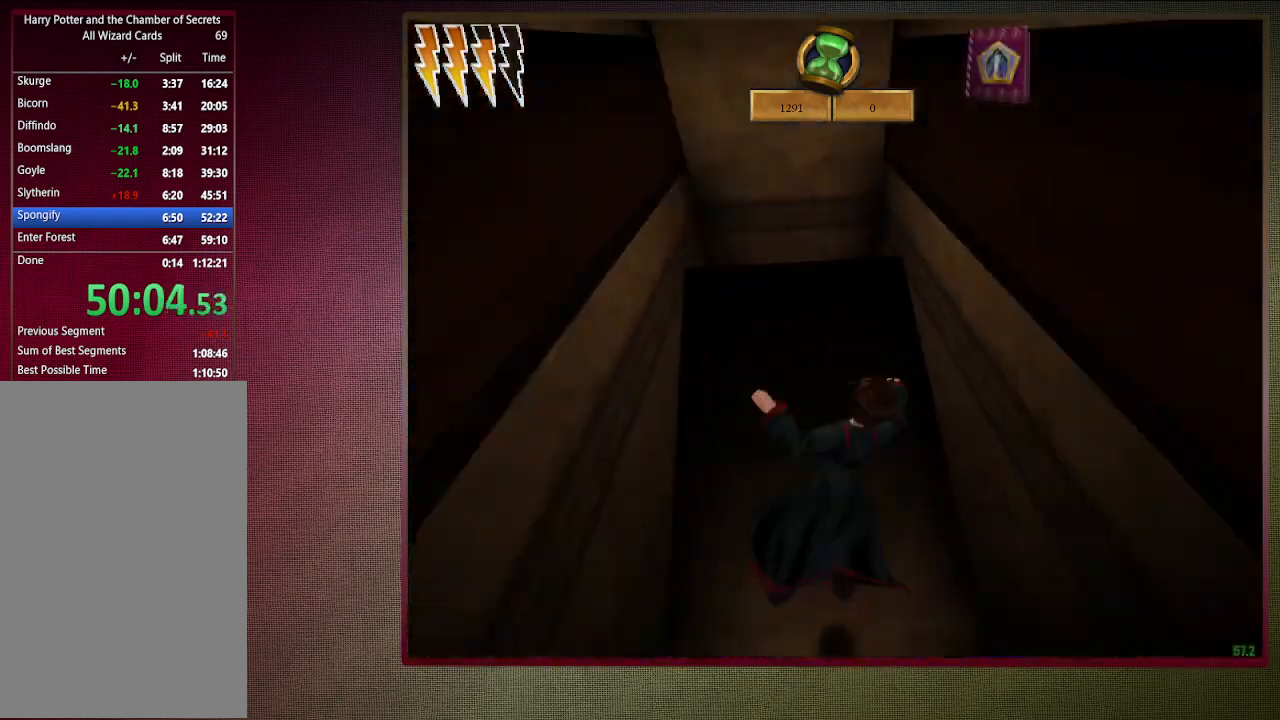
{"keys": ["a", "shift", "space", "w"], "mouse": [], "events": [[400, "a", "down"]]}
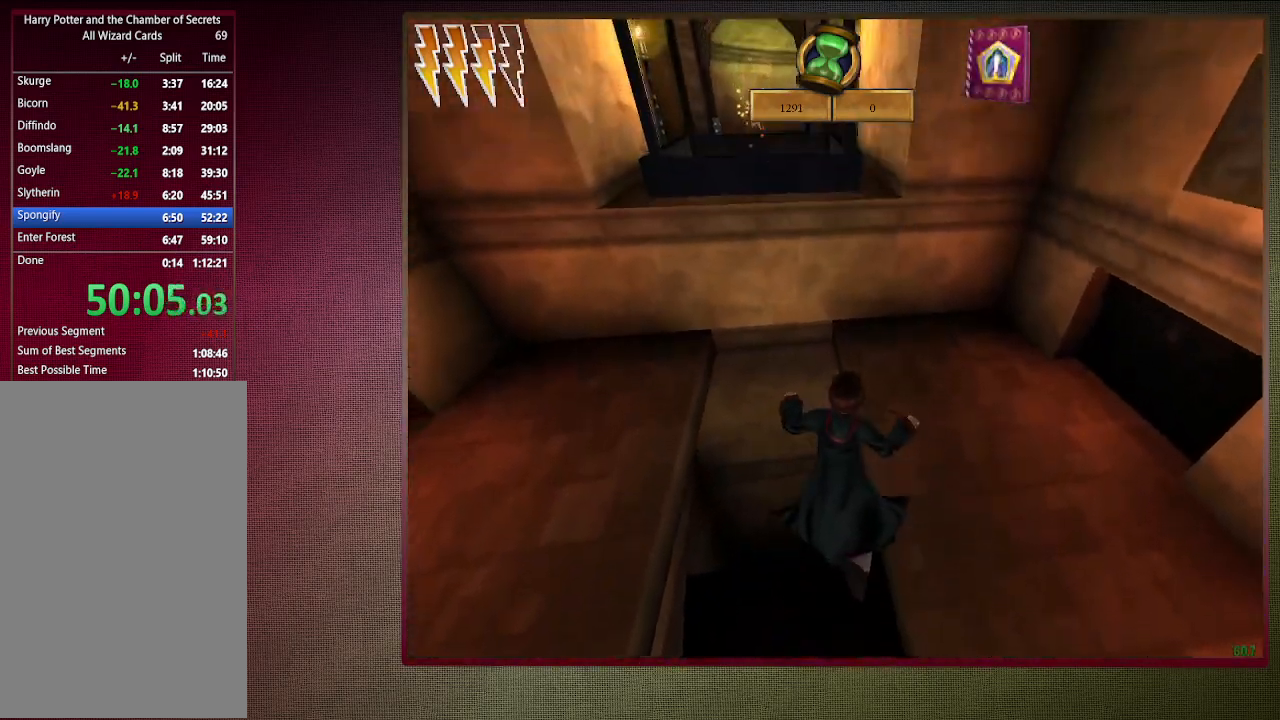
{"keys": ["a", "shift", "space", "w"], "mouse": [], "events": []}
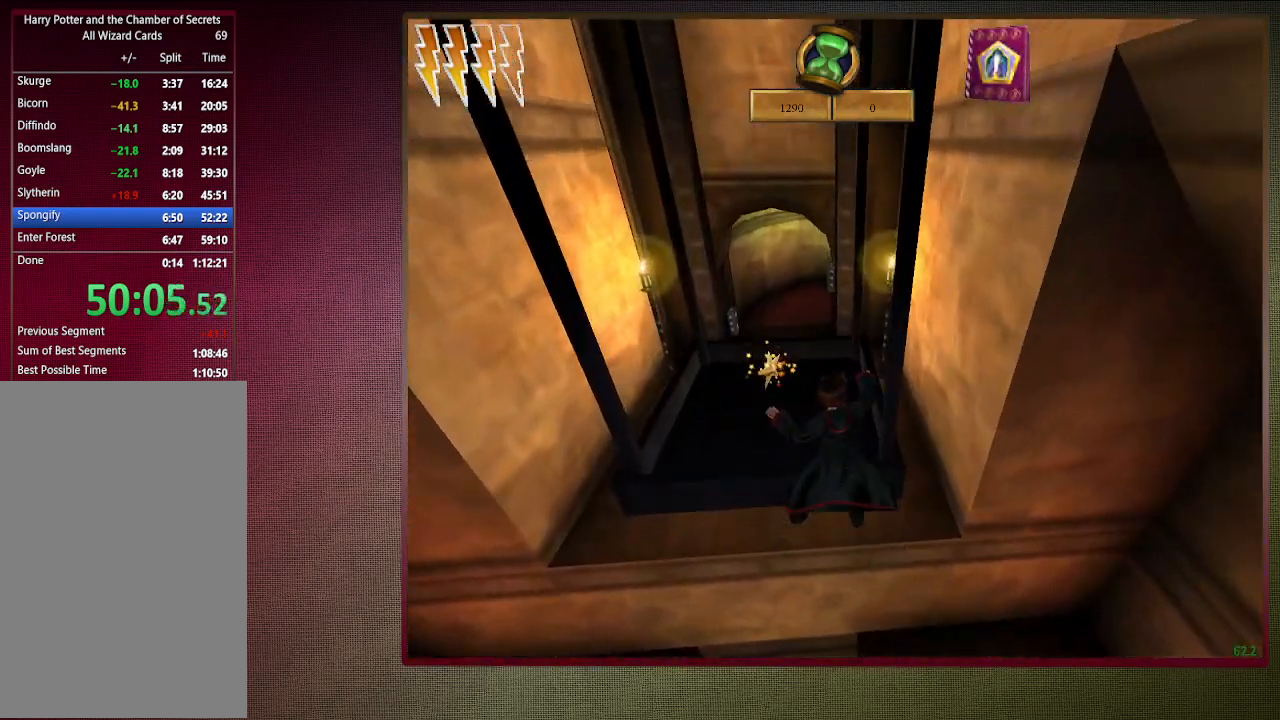
{"keys": ["a", "shift", "space", "w"], "mouse": [], "events": []}
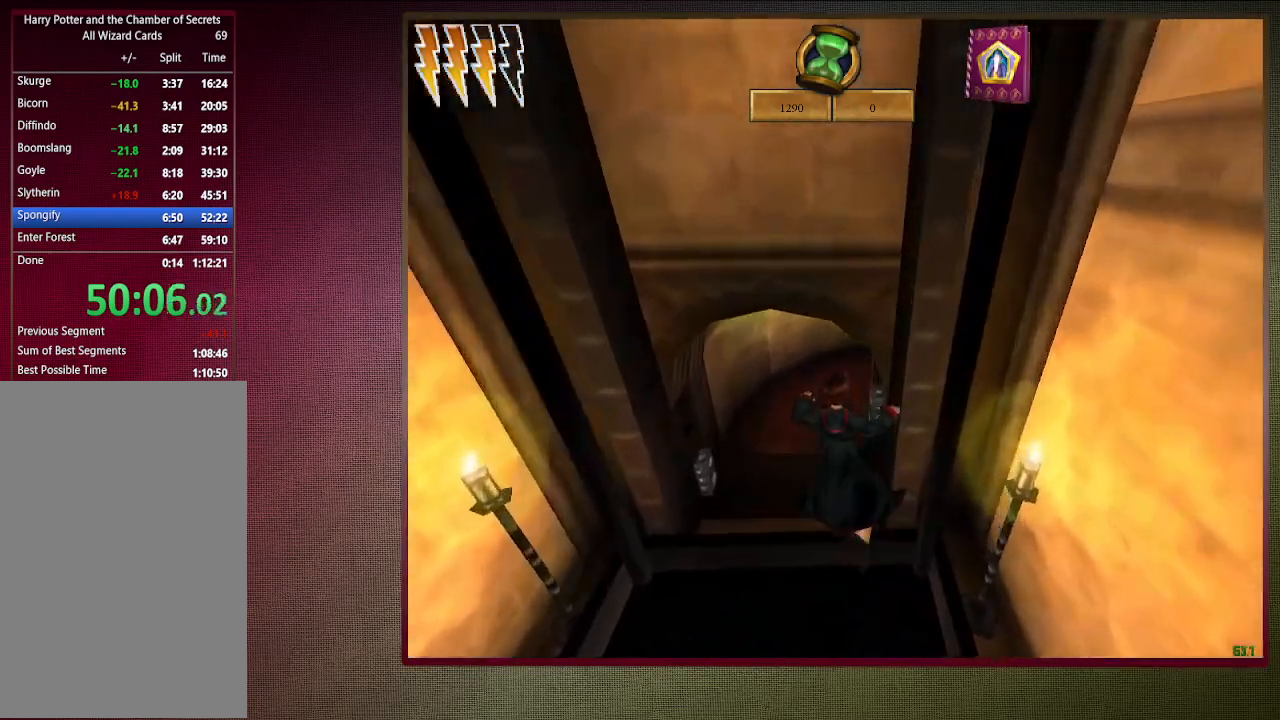
{"keys": ["shift", "space", "w"], "mouse": [], "events": [[150, "a", "up"]]}
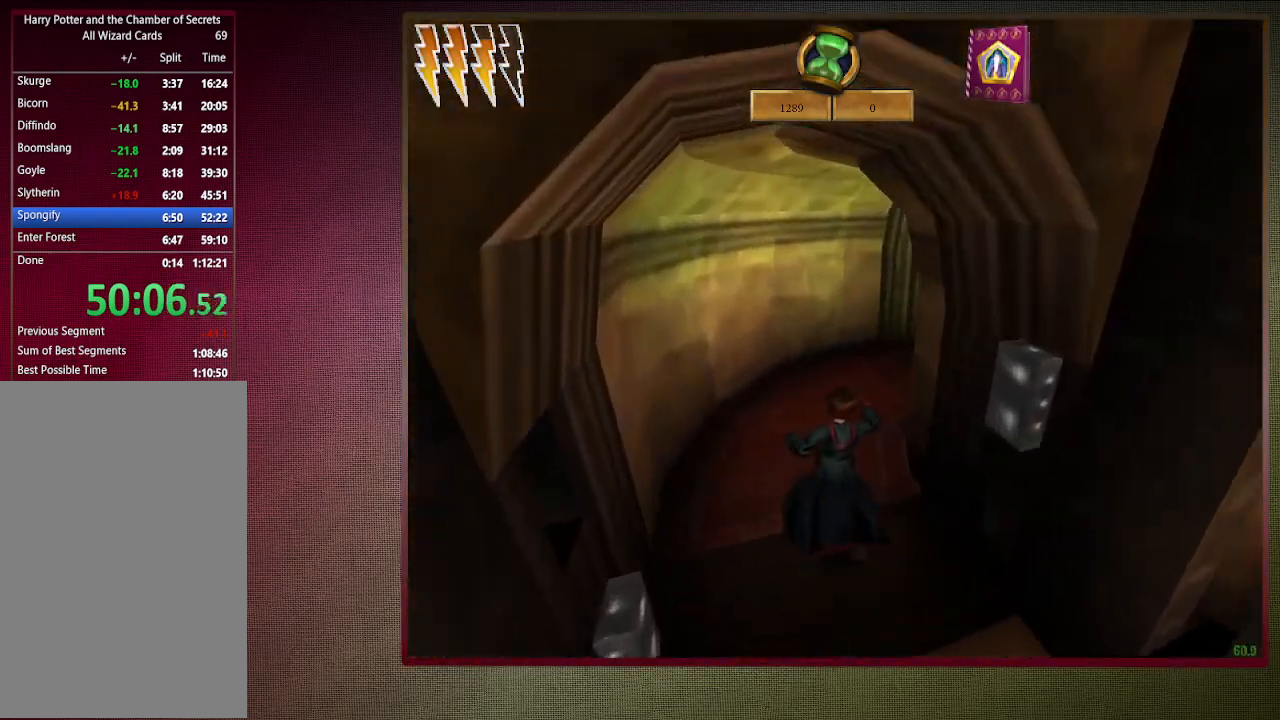
{"keys": ["a", "shift", "space", "w"], "mouse": [], "events": [[417, "a", "down"]]}
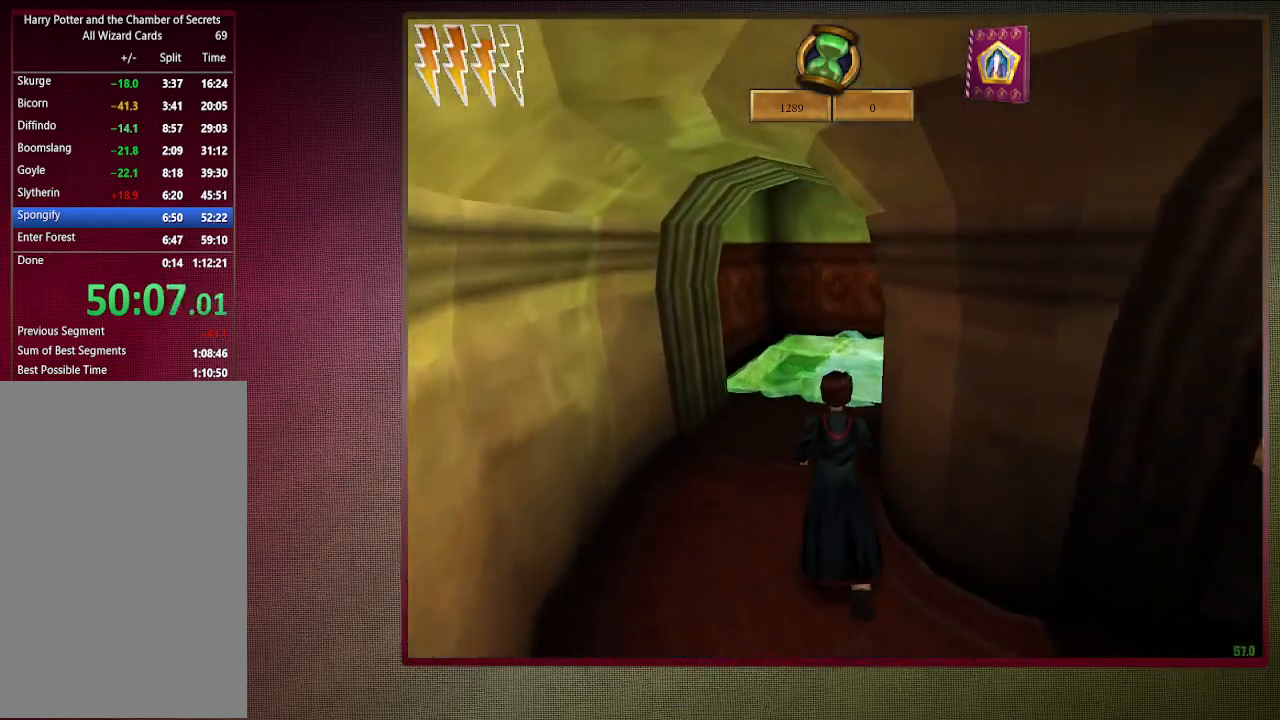
{"keys": ["shift", "space", "w"], "mouse": [], "events": [[367, "a", "up"]]}
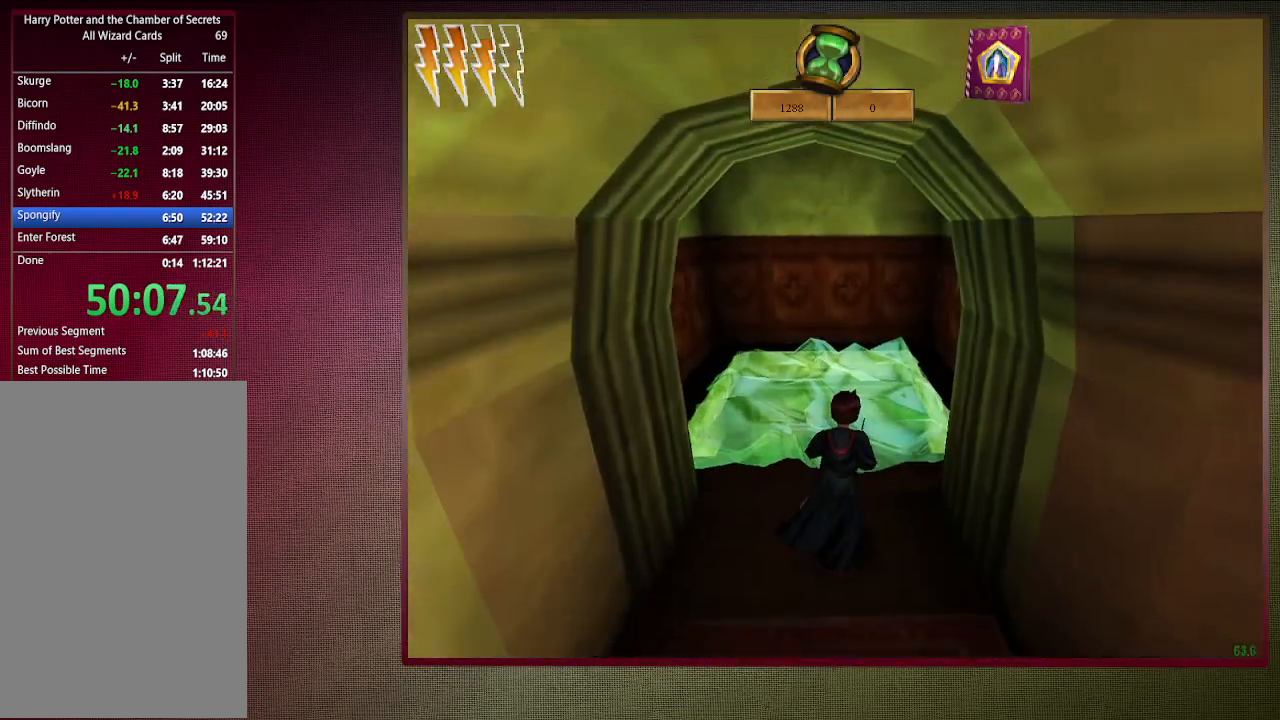
{"keys": ["shift", "space", "w"], "mouse": ["left"], "events": [[67, "mouse_left", "down"], [150, "a", "down"], [150, "mouse_left", "up"], [200, "a", "up"], [200, "w", "up"], [250, "mouse_left", "down"], [300, "a", "down"], [350, "mouse_left", "up"], [350, "w", "down"], [433, "a", "up"], [433, "mouse_left", "down"]]}
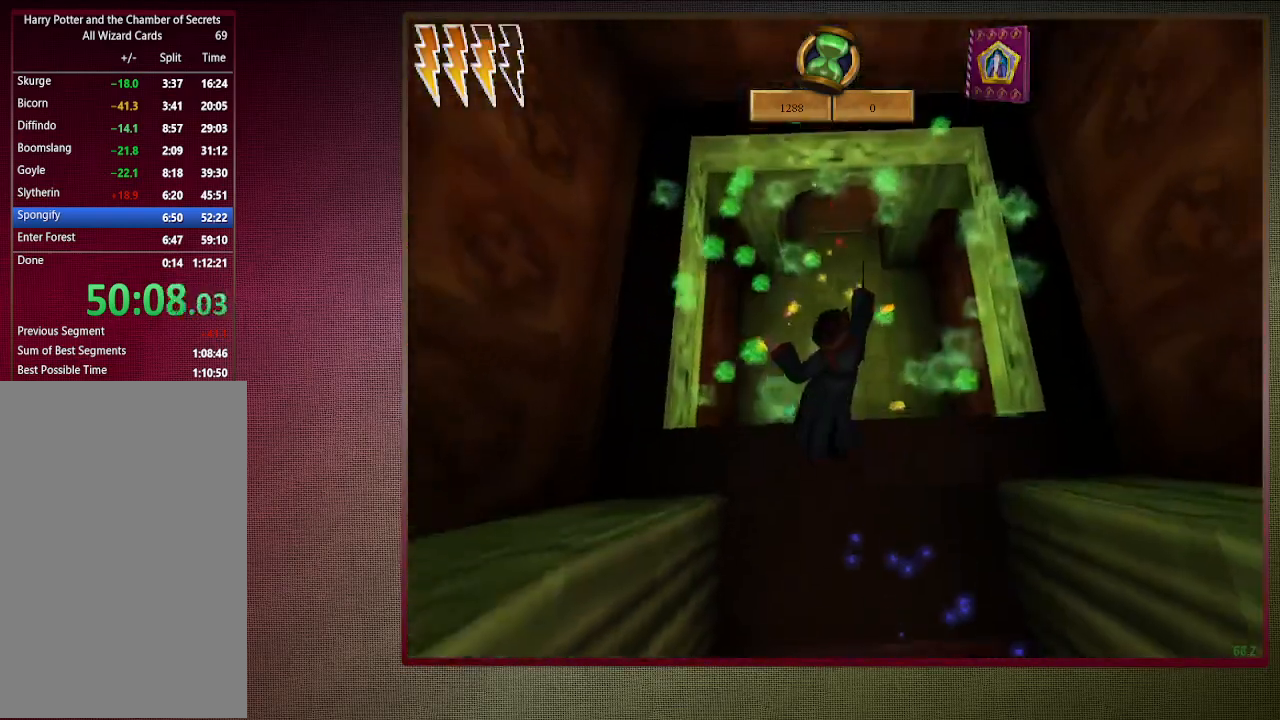
{"keys": ["shift", "space", "w"], "mouse": [], "events": [[67, "mouse_left", "up"]]}
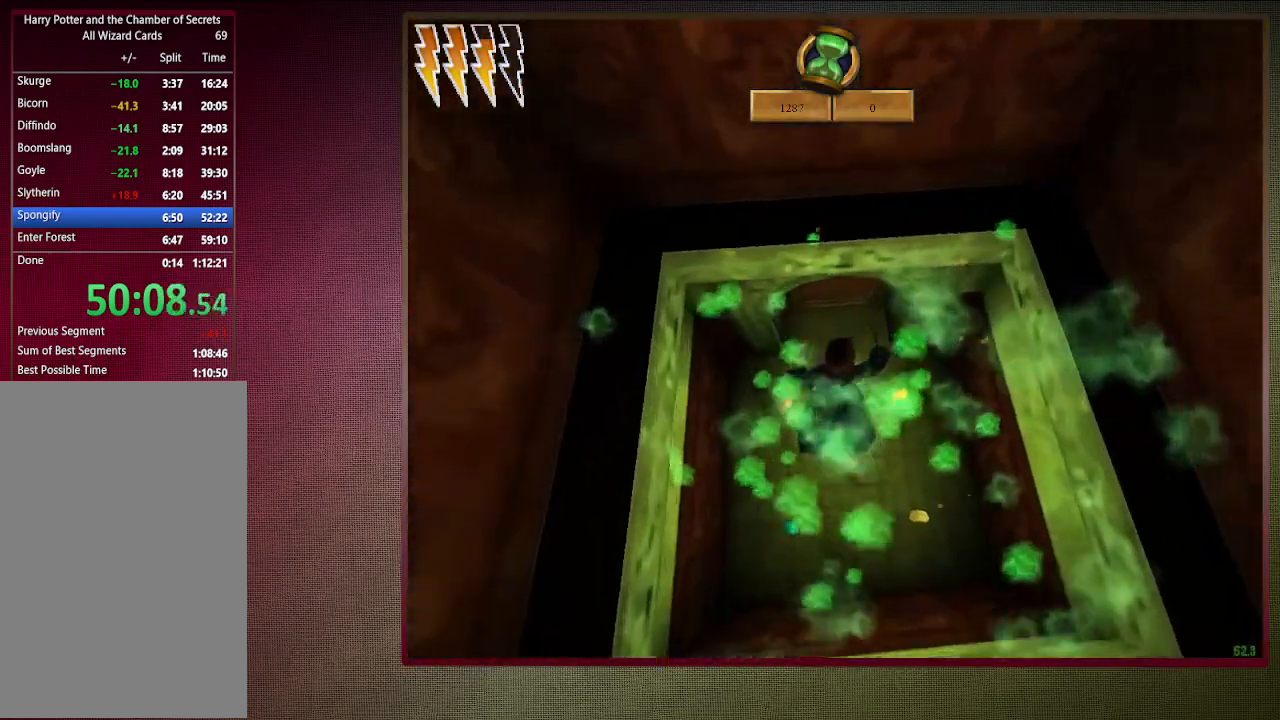
{"keys": ["shift", "space", "w"], "mouse": [], "events": []}
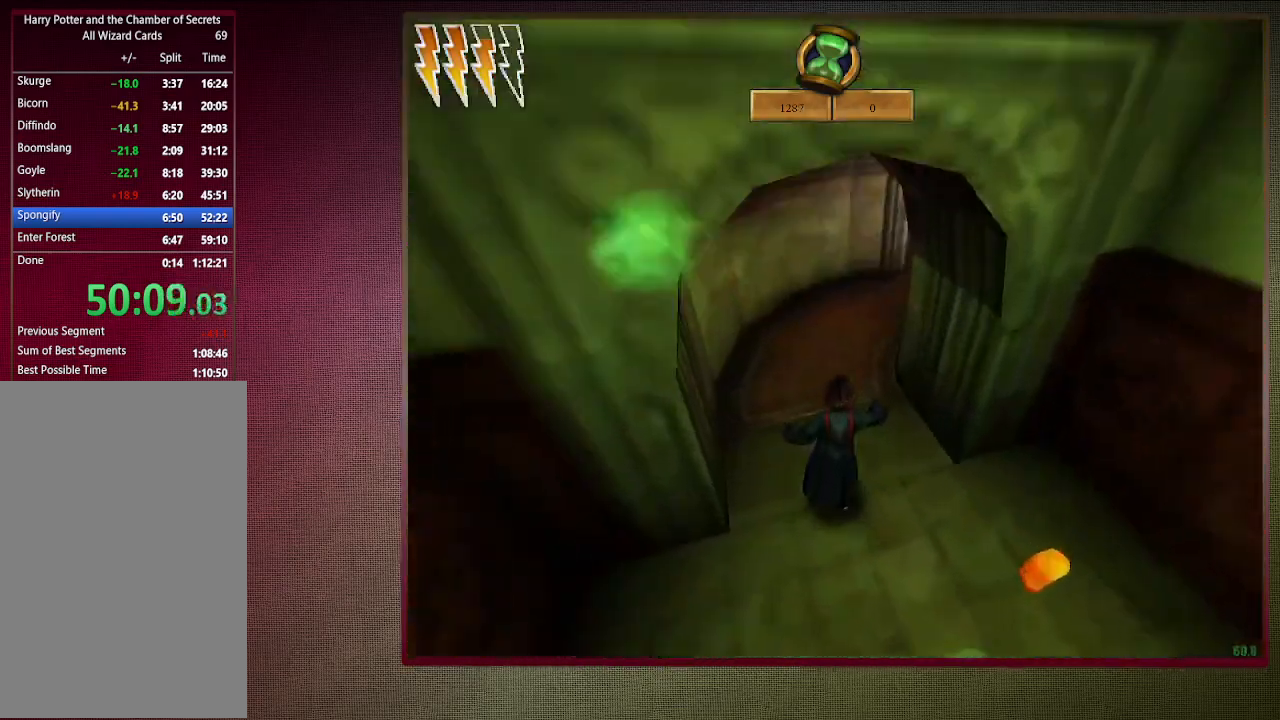
{"keys": ["shift", "space", "w"], "mouse": [], "events": [[200, "a", "down"], [433, "a", "up"]]}
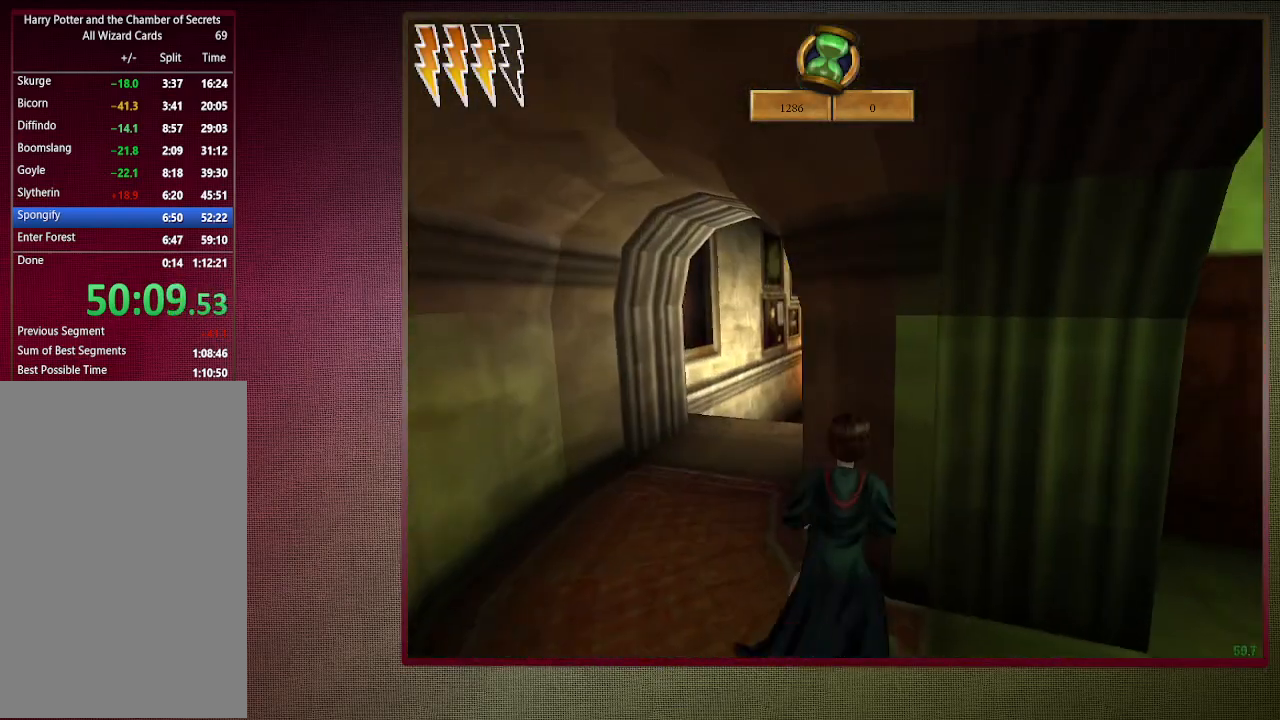
{"keys": ["a", "shift", "space", "w"], "mouse": [], "events": [[167, "a", "down"]]}
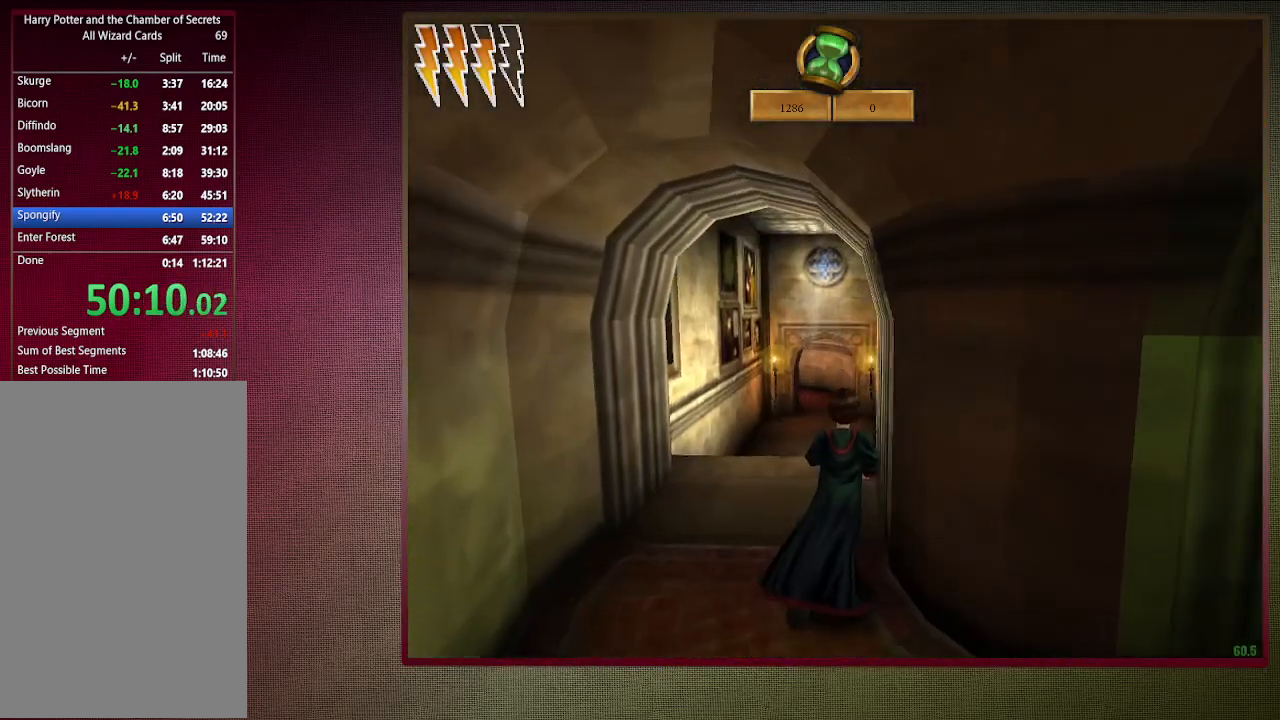
{"keys": ["a", "shift", "space"], "mouse": [], "events": [[433, "w", "up"]]}
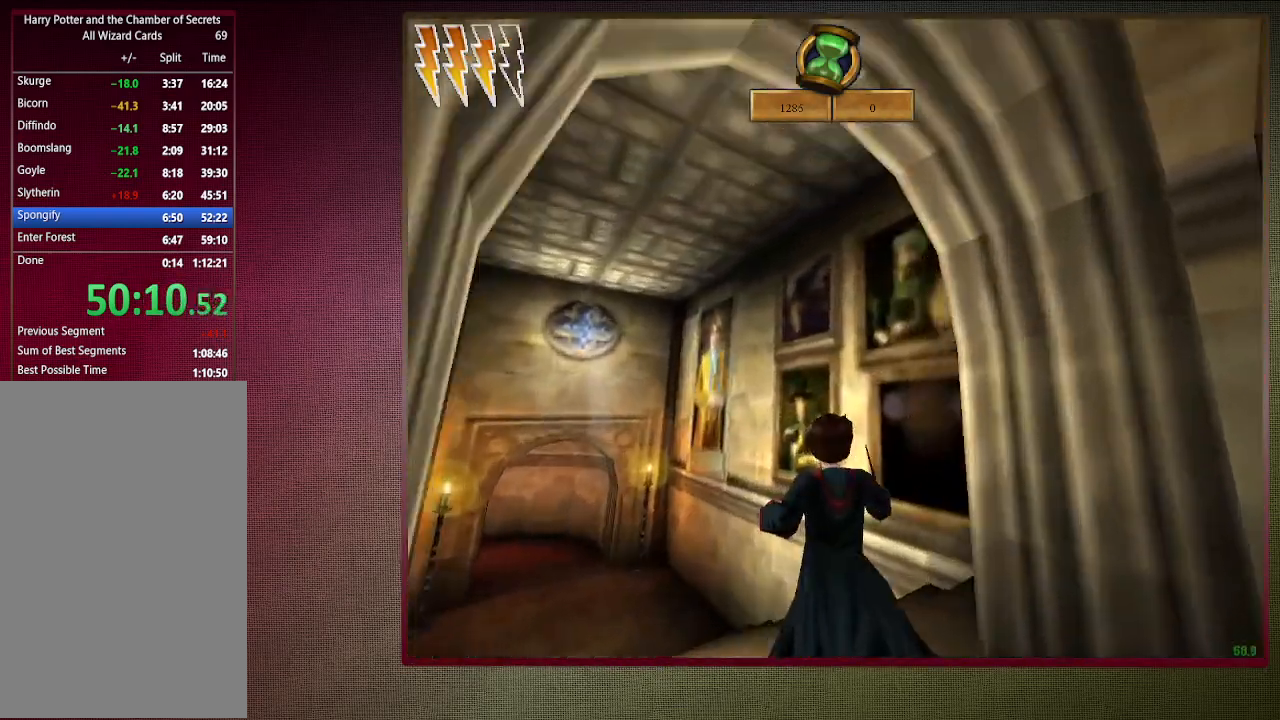
{"keys": ["a", "space"], "mouse": ["left"], "events": [[117, "mouse_left", "down"], [250, "mouse_left", "up"], [300, "mouse_left", "down"], [383, "shift", "up"], [433, "mouse_left", "up"], [483, "mouse_left", "down"]]}
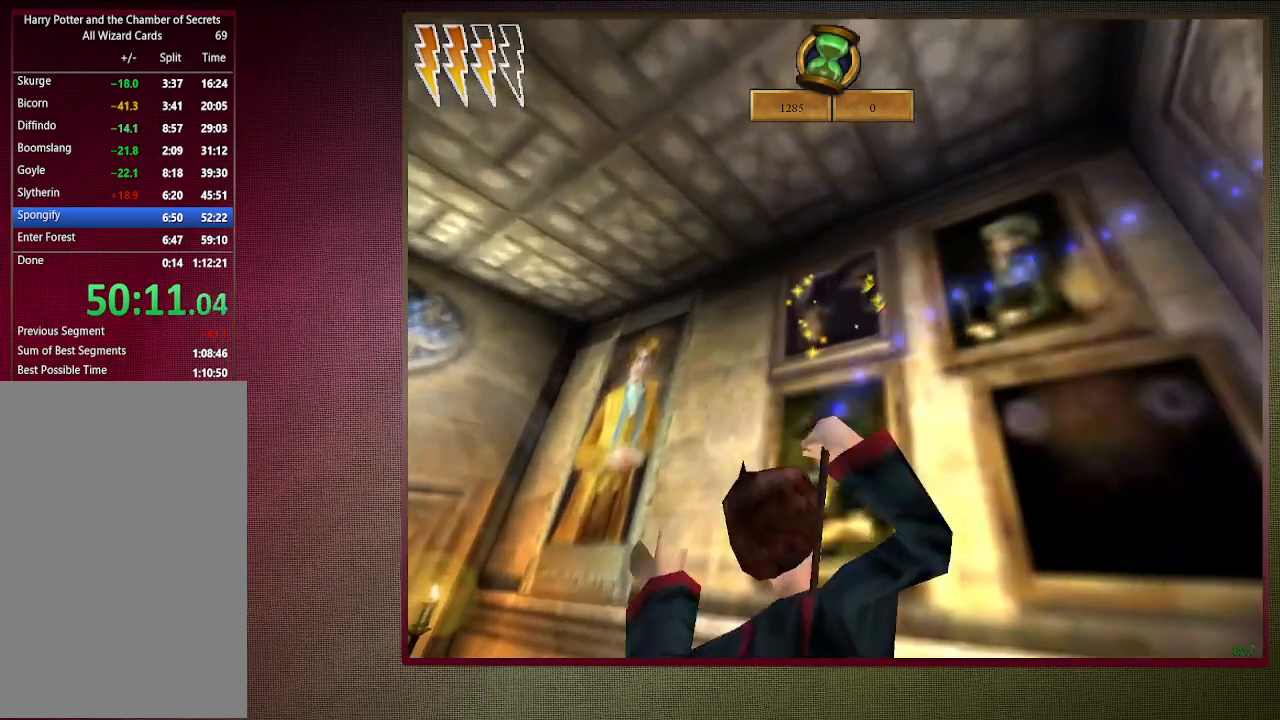
{"keys": ["space", "w"], "mouse": [], "events": [[133, "a", "up"], [133, "mouse_left", "up"], [167, "w", "down"], [317, "d", "down"], [500, "d", "up"]]}
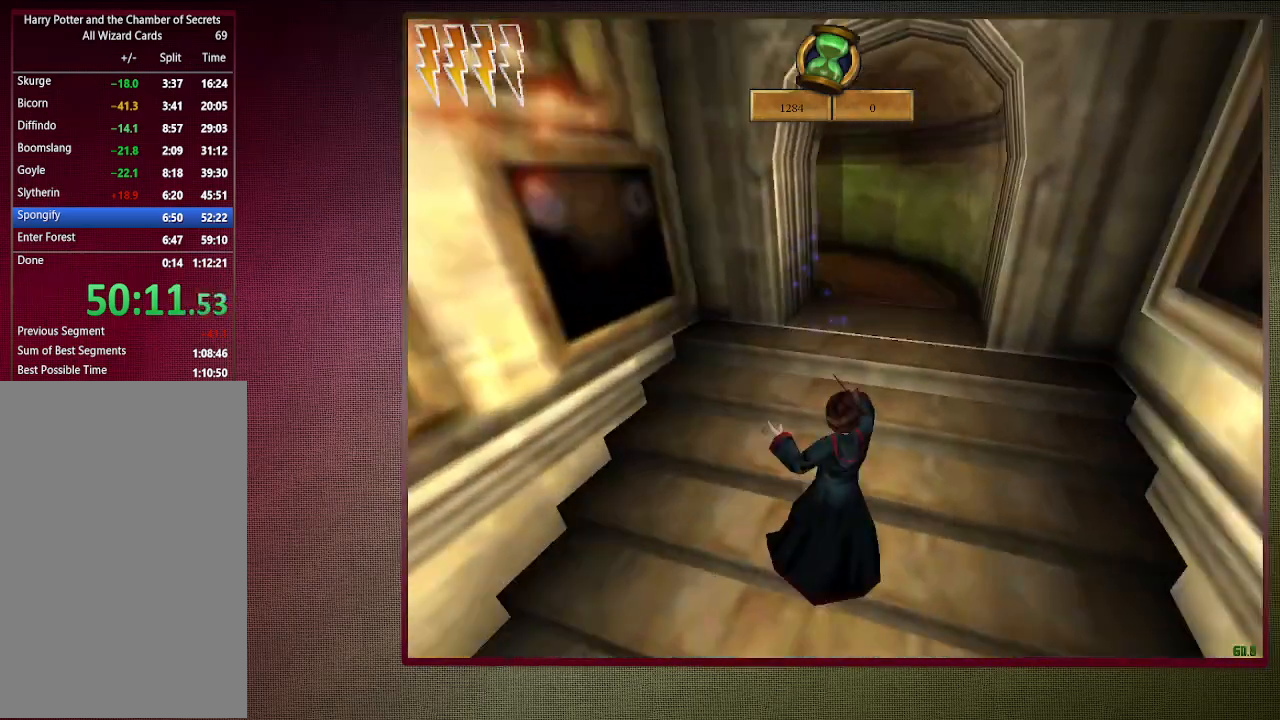
{"keys": ["space"], "mouse": [], "events": [[100, "w", "up"]]}
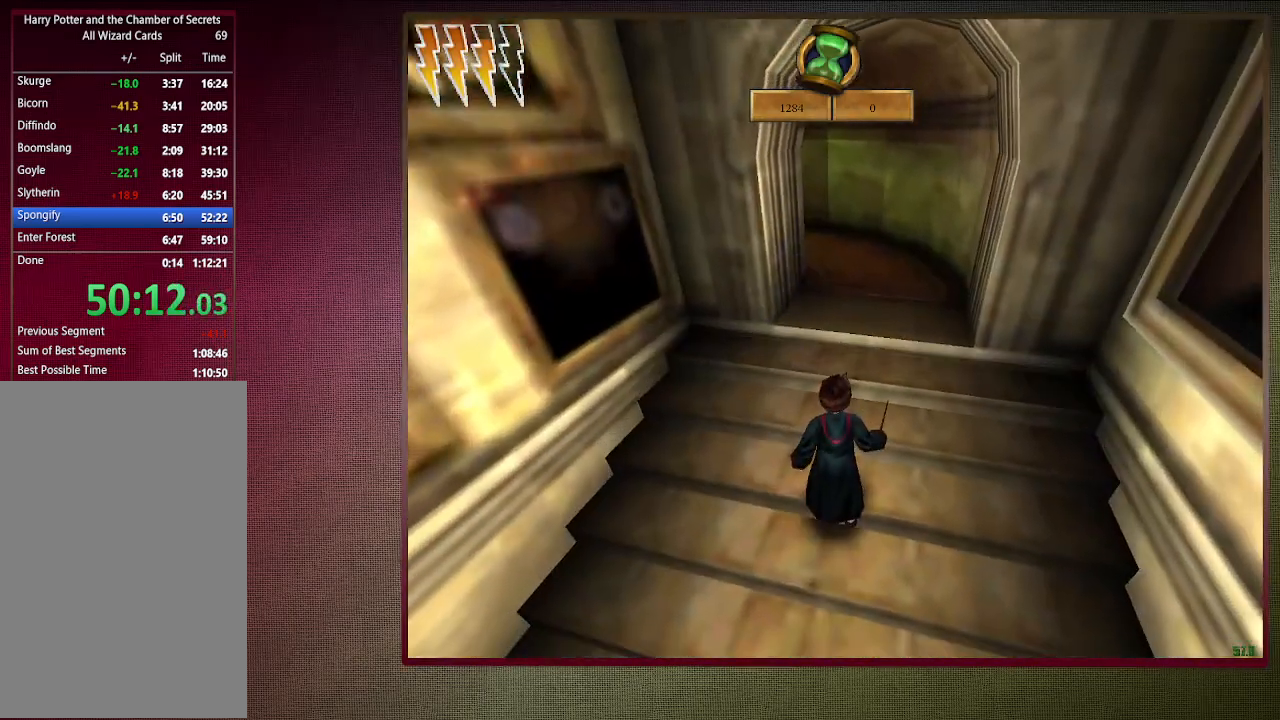
{"keys": ["d", "space"], "mouse": [], "events": [[483, "d", "down"]]}
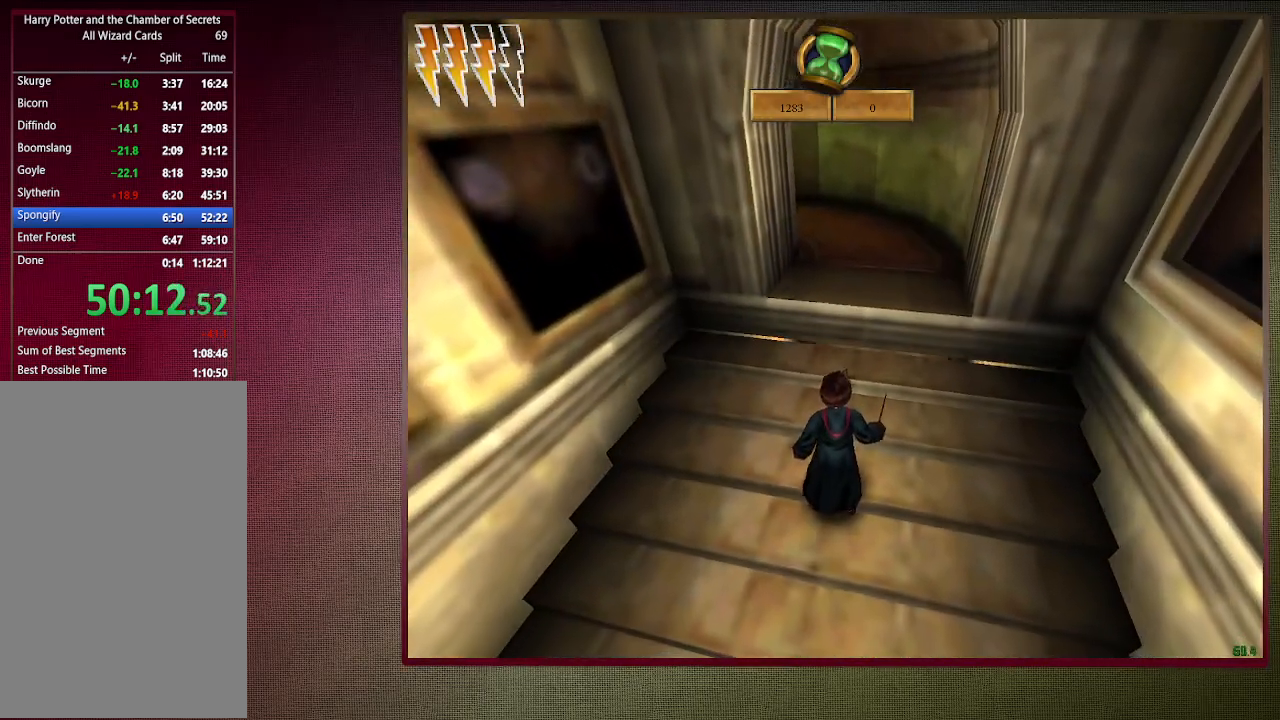
{"keys": ["space"], "mouse": [], "events": [[117, "d", "up"]]}
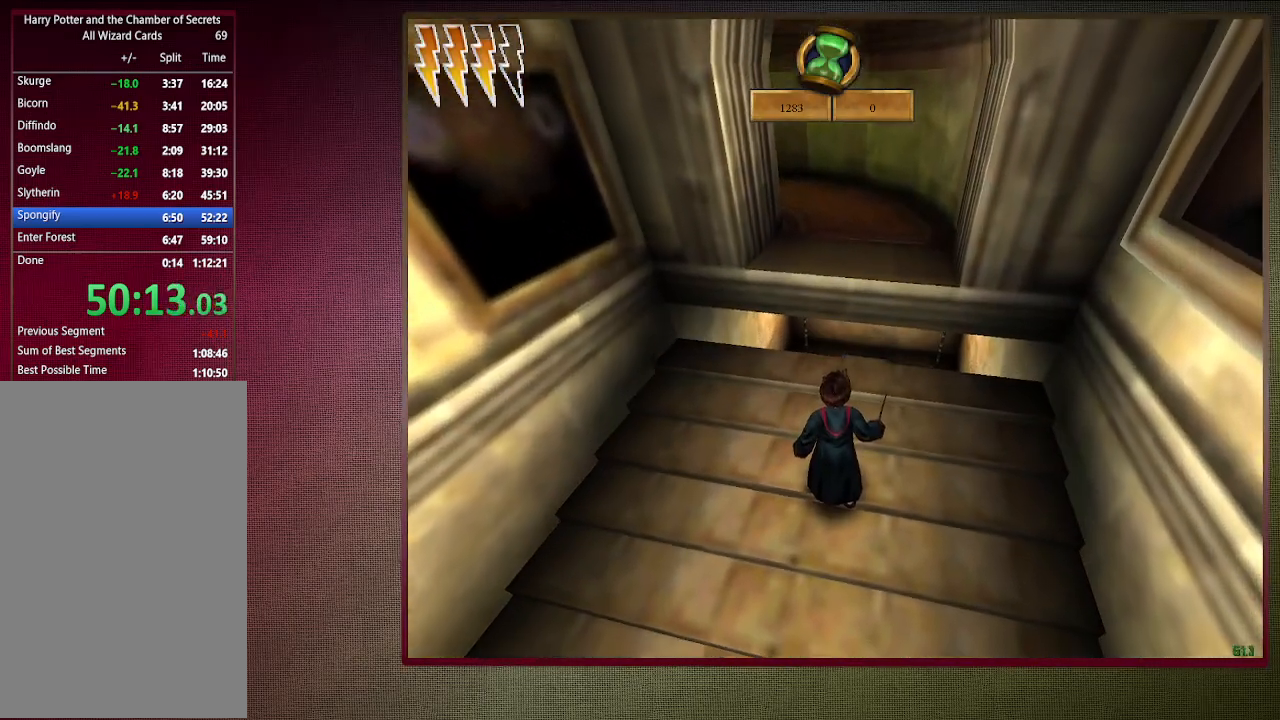
{"keys": ["space"], "mouse": ["left"], "events": [[150, "w", "down"], [233, "w", "up"], [283, "mouse_left", "down"], [417, "mouse_left", "up"], [467, "mouse_left", "down"]]}
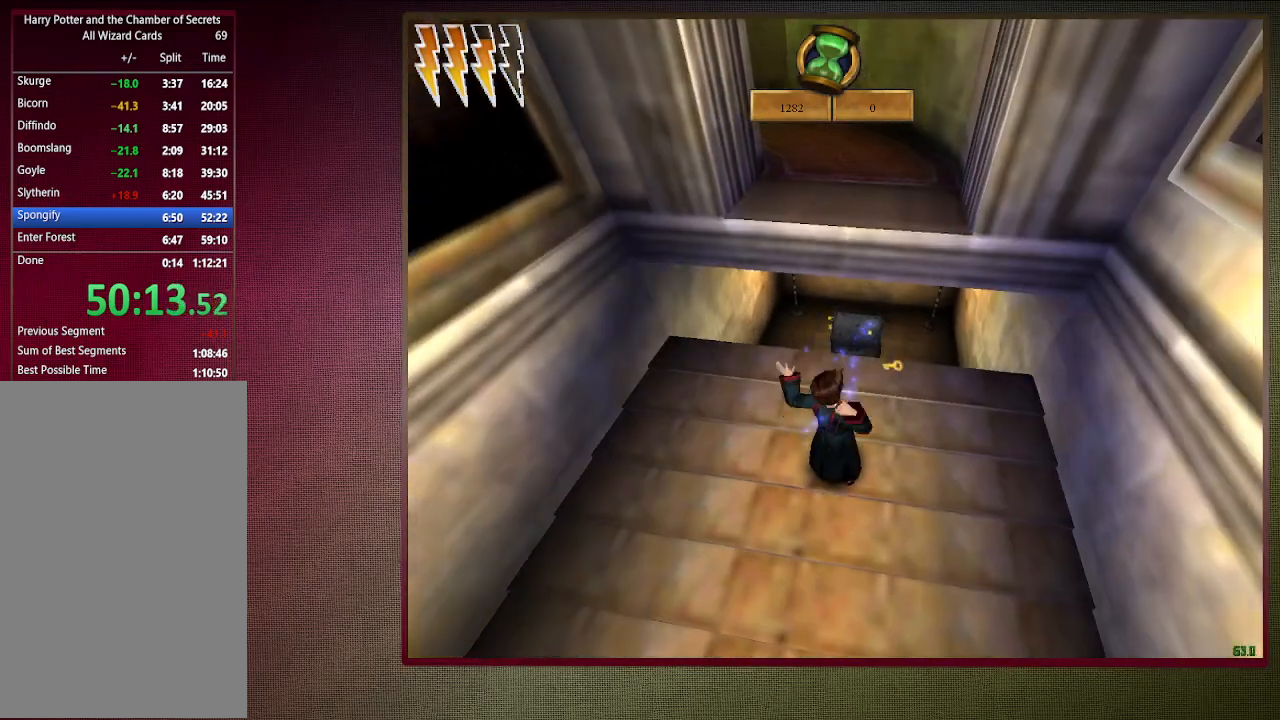
{"keys": ["shift", "space", "w"], "mouse": [], "events": [[67, "mouse_left", "up"], [150, "mouse_left", "down"], [300, "mouse_left", "up"], [350, "d", "down"], [350, "w", "down"], [400, "shift", "down"], [483, "d", "up"]]}
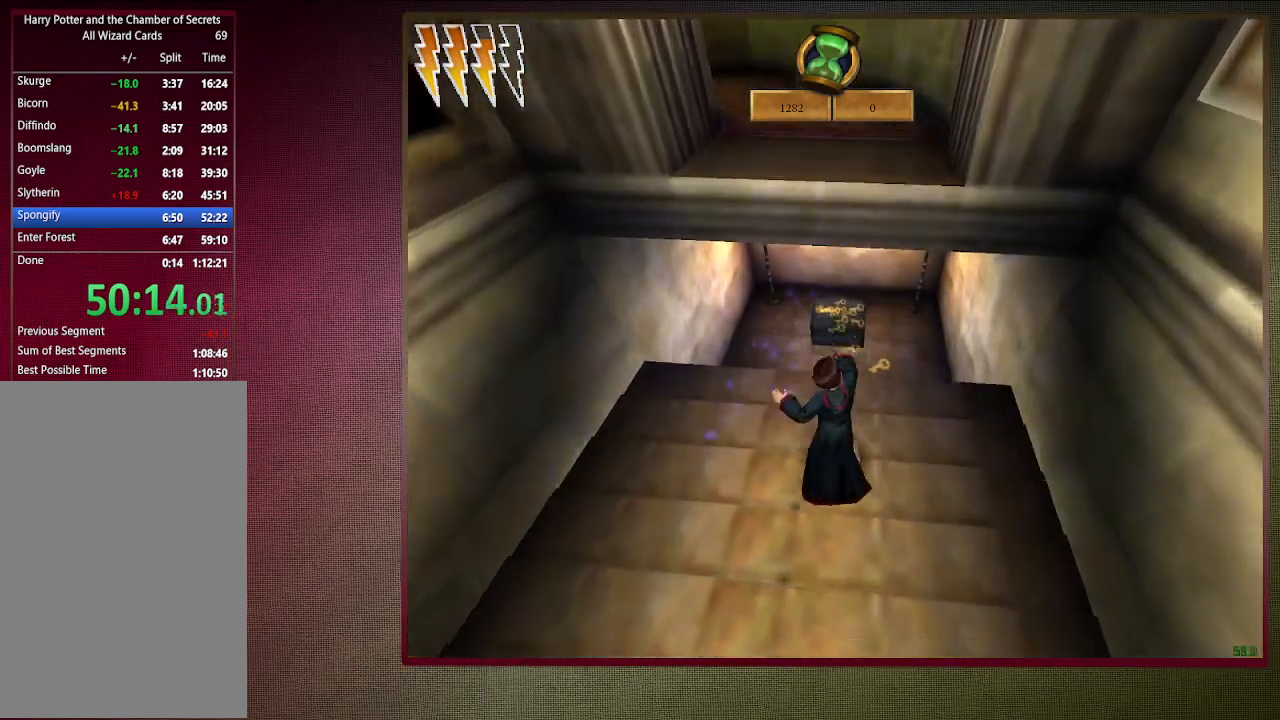
{"keys": ["shift", "space", "w"], "mouse": [], "events": [[317, "mouse_left", "down"], [317, "mouse_right", "down"], [450, "mouse_left", "up"], [500, "mouse_right", "up"]]}
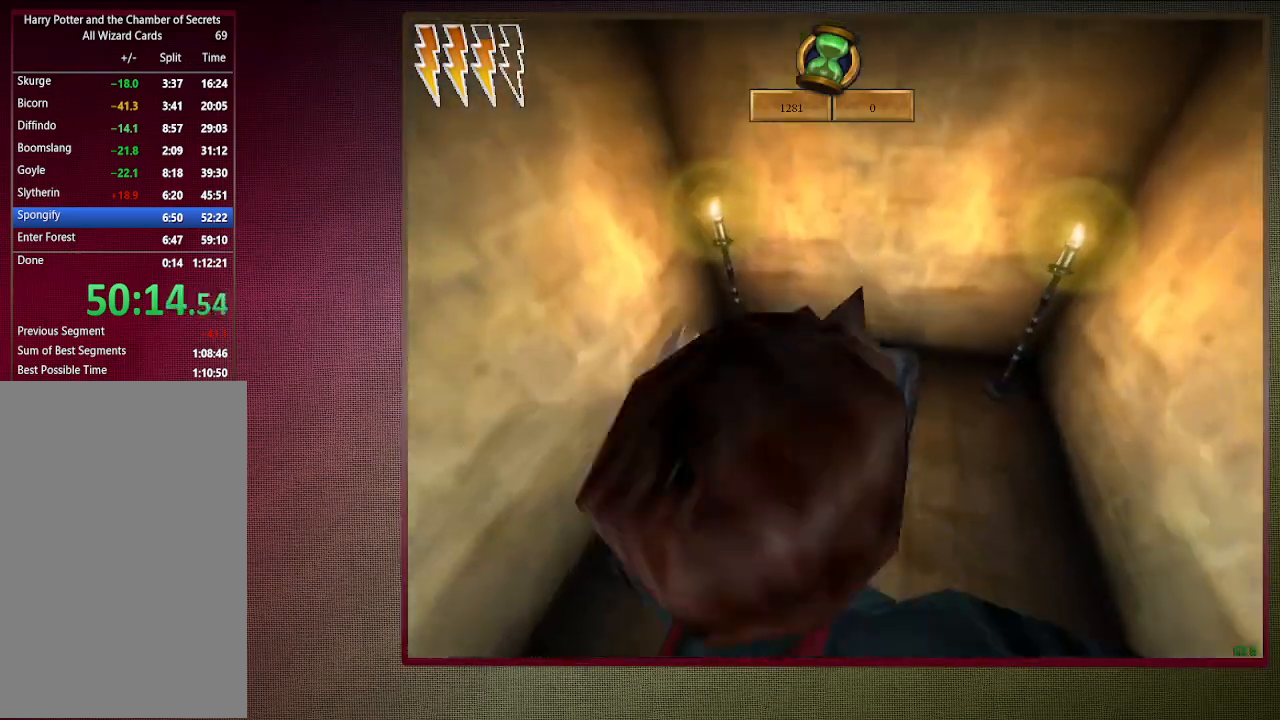
{"keys": ["space"], "mouse": [], "events": [[50, "mouse_left", "down"], [50, "w", "up"], [100, "shift", "up"], [183, "mouse_left", "up"], [283, "mouse_left", "down"], [417, "mouse_left", "up"]]}
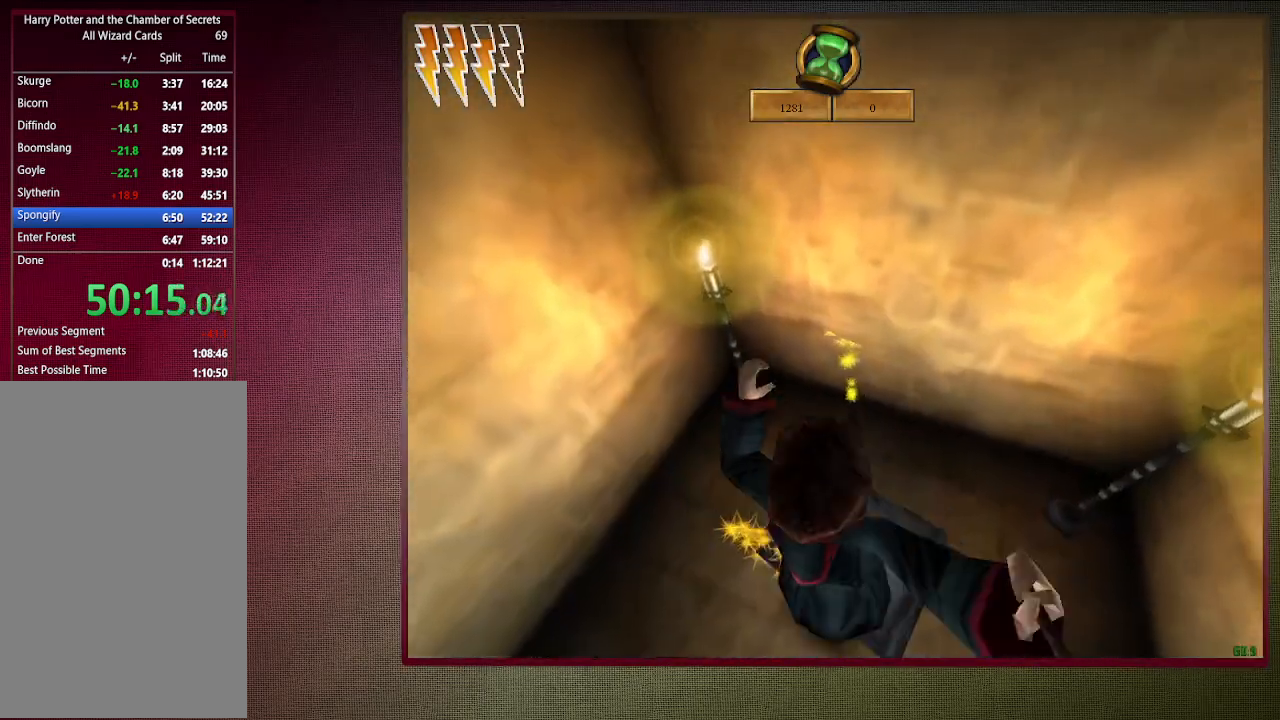
{"keys": ["space"], "mouse": [], "events": [[17, "d", "down"], [17, "mouse_left", "down"], [117, "d", "up"], [167, "mouse_left", "up"]]}